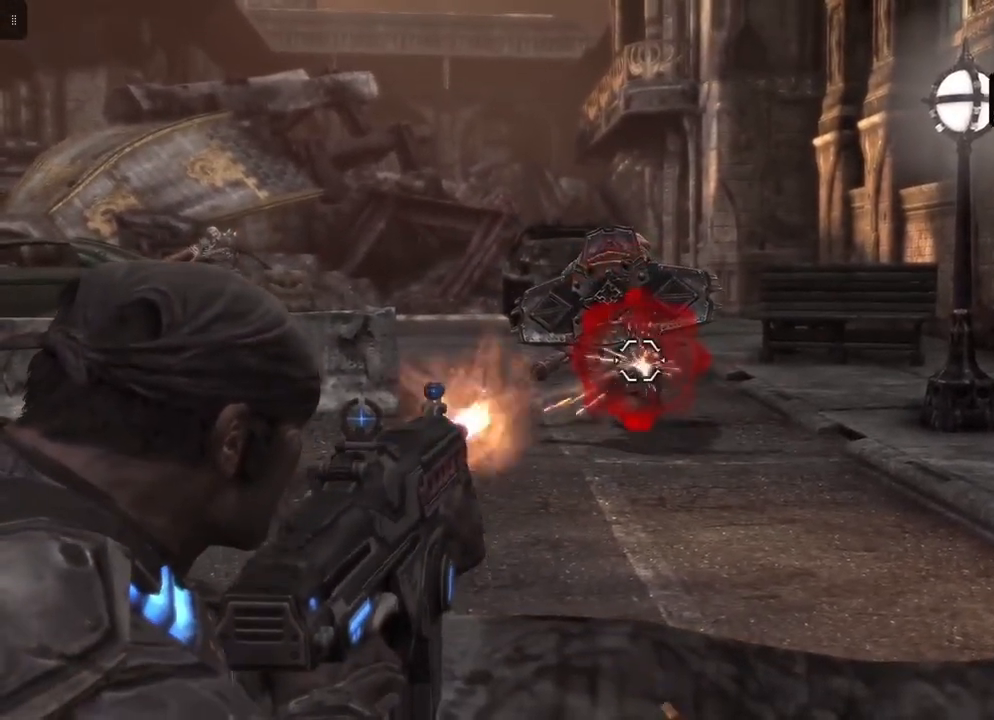
Gameplay with a controller (Xbox layout); each line is a JSON object with the inputs held at the frame after it. "events" lists button and stick changes between this image and that frame as [ms after this image, input, new state], when the widget could be followed in between.
{"buttons": ["L2"], "left_stick": "center", "right_stick": "center", "events": [[100, "right_stick", "center"], [317, "right_stick", "down"], [333, "R2", "up"], [400, "right_stick", "center"]]}
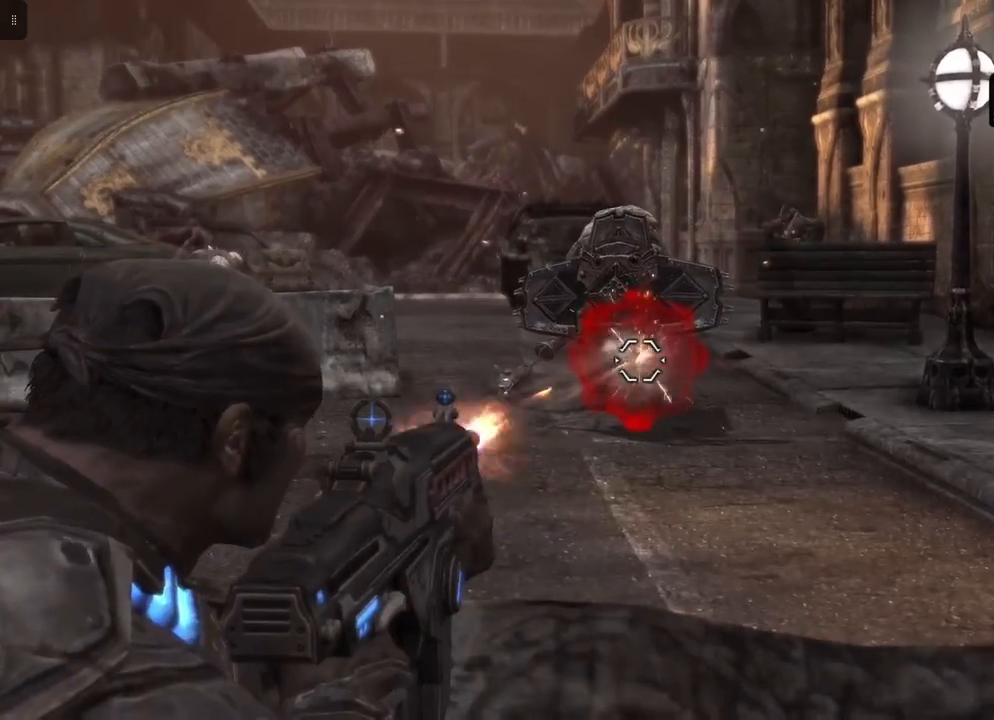
{"buttons": ["L2"], "left_stick": "center", "right_stick": "down", "events": [[433, "right_stick", "down"]]}
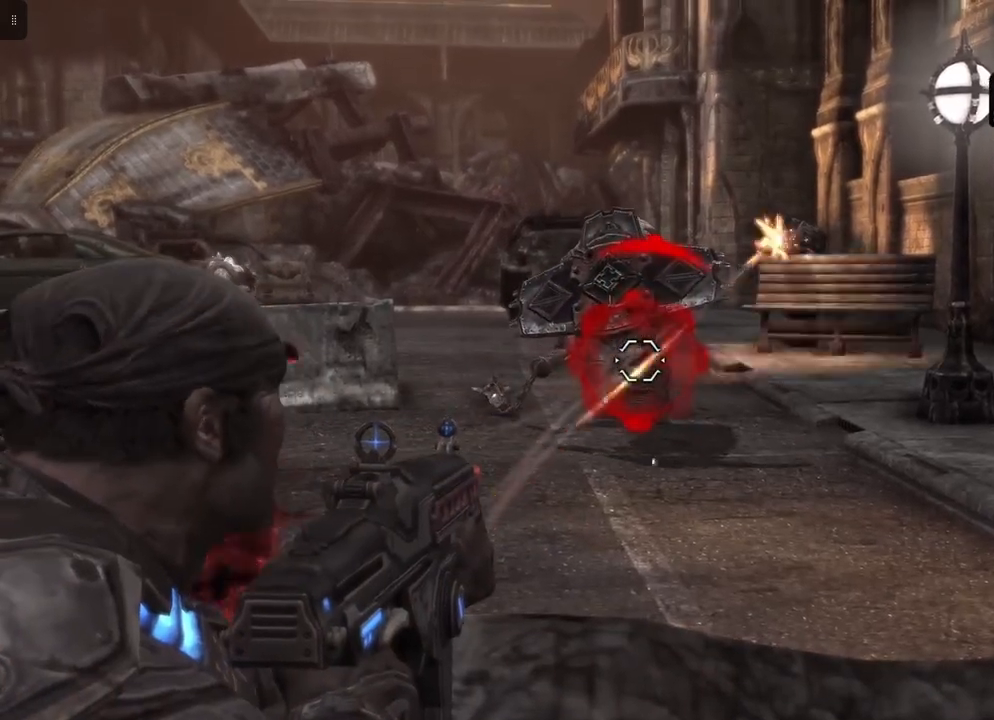
{"buttons": ["L2"], "left_stick": "center", "right_stick": "center", "events": [[200, "R2", "down"], [200, "right_stick", "center"], [483, "R2", "up"]]}
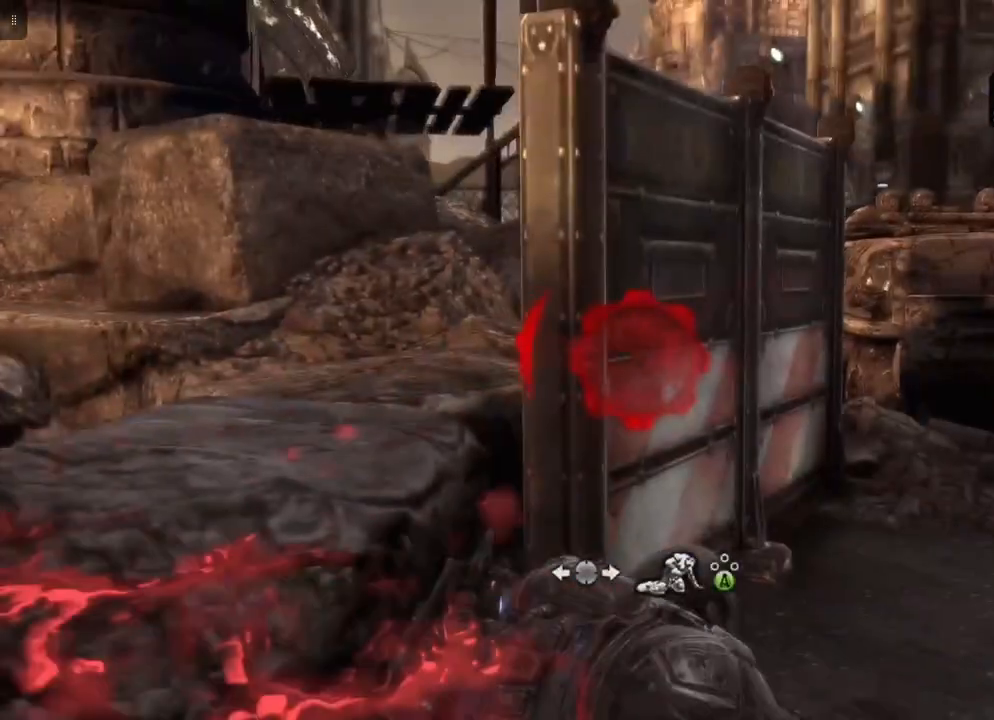
{"buttons": [], "left_stick": "down-right", "right_stick": "left", "events": [[67, "L2", "up"], [317, "right_stick", "left"], [483, "left_stick", "down-right"]]}
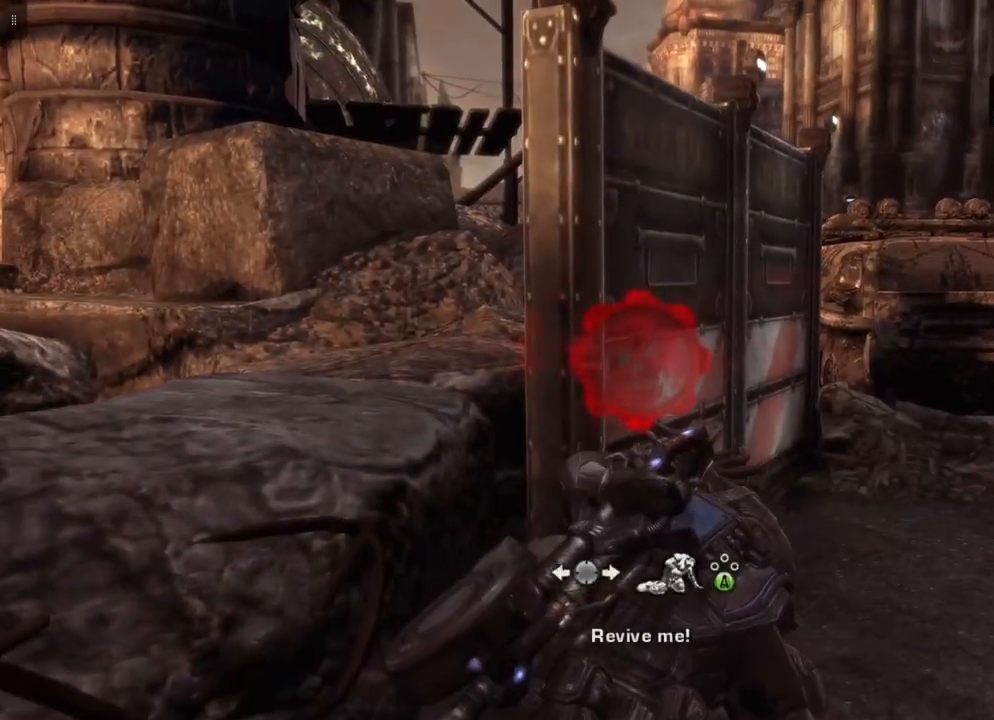
{"buttons": [], "left_stick": "down", "right_stick": "left", "events": [[317, "left_stick", "down"]]}
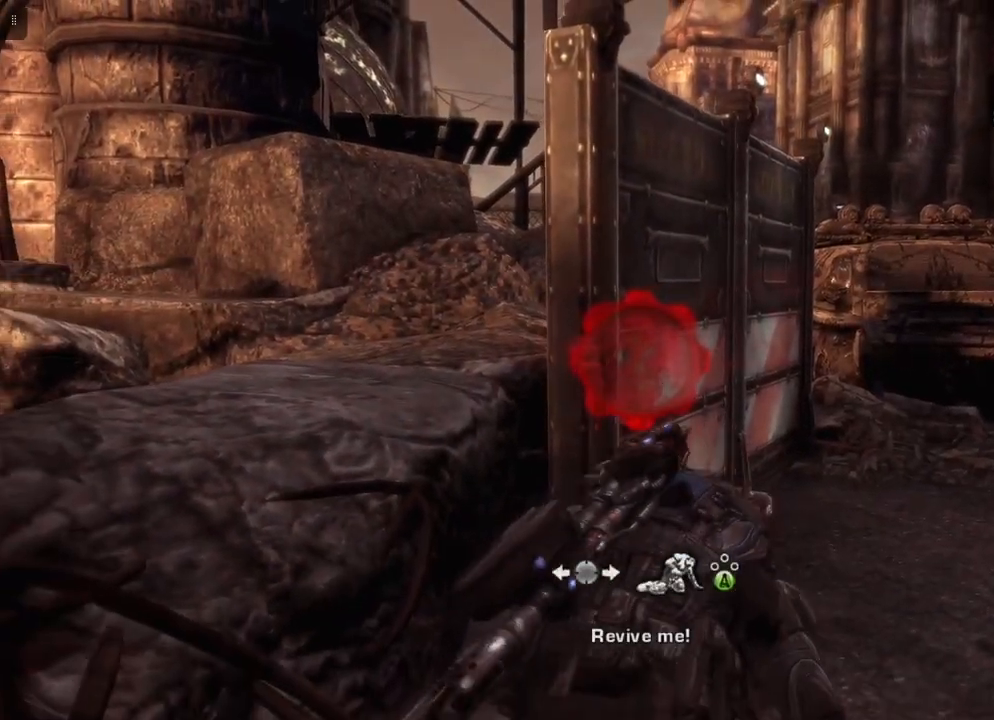
{"buttons": [], "left_stick": "down", "right_stick": "left", "events": []}
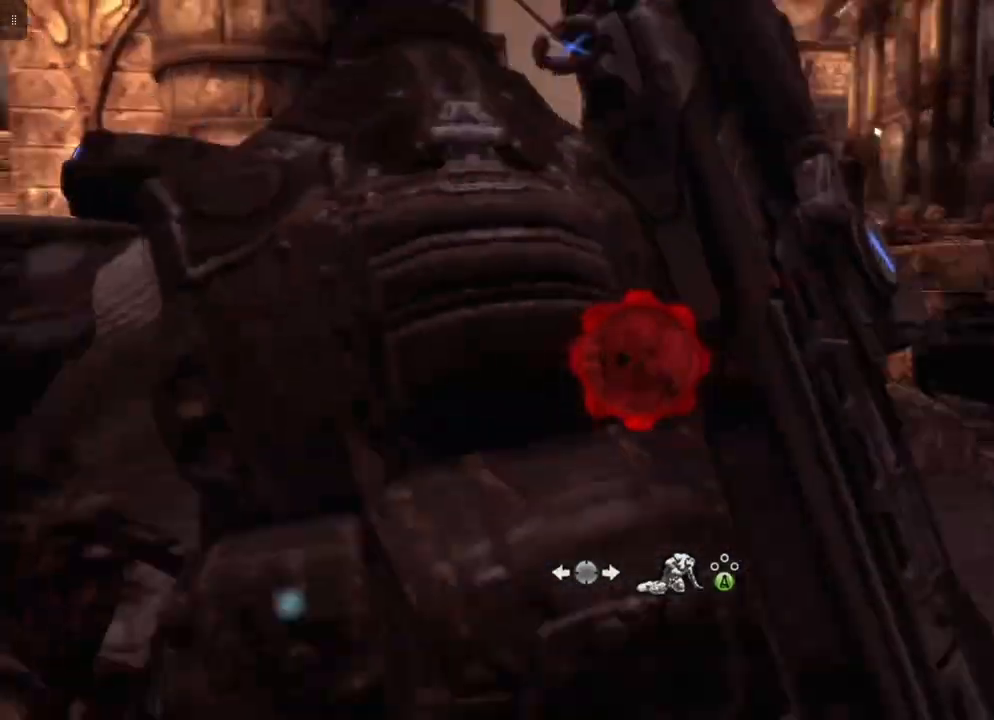
{"buttons": [], "left_stick": "center", "right_stick": "center", "events": [[450, "left_stick", "center"], [450, "right_stick", "center"]]}
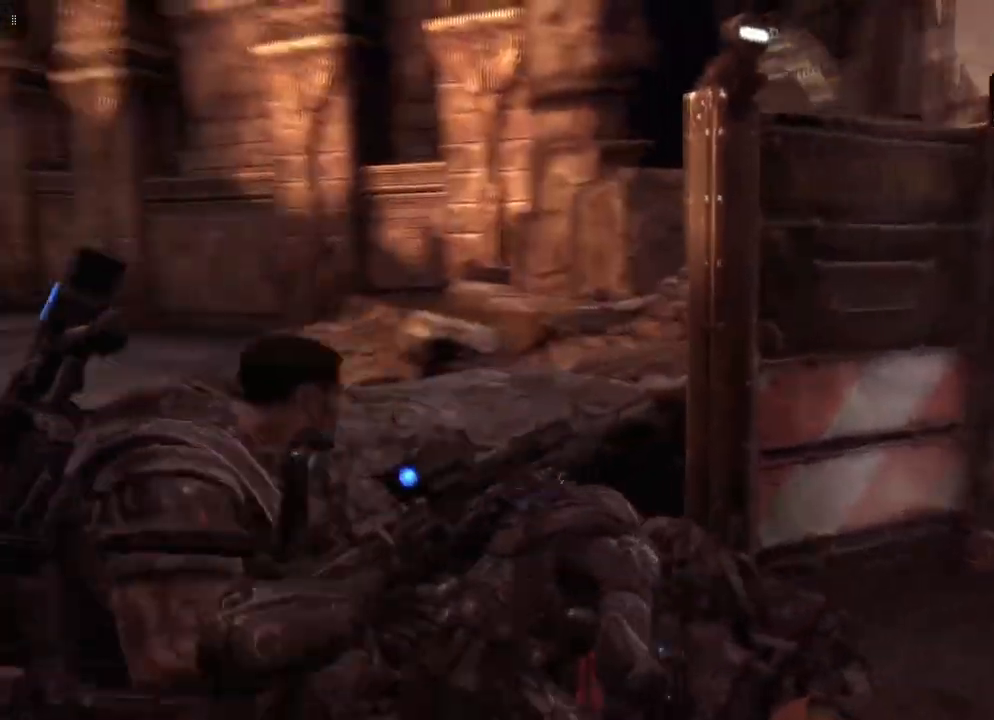
{"buttons": [], "left_stick": "center", "right_stick": "left", "events": [[217, "right_stick", "left"]]}
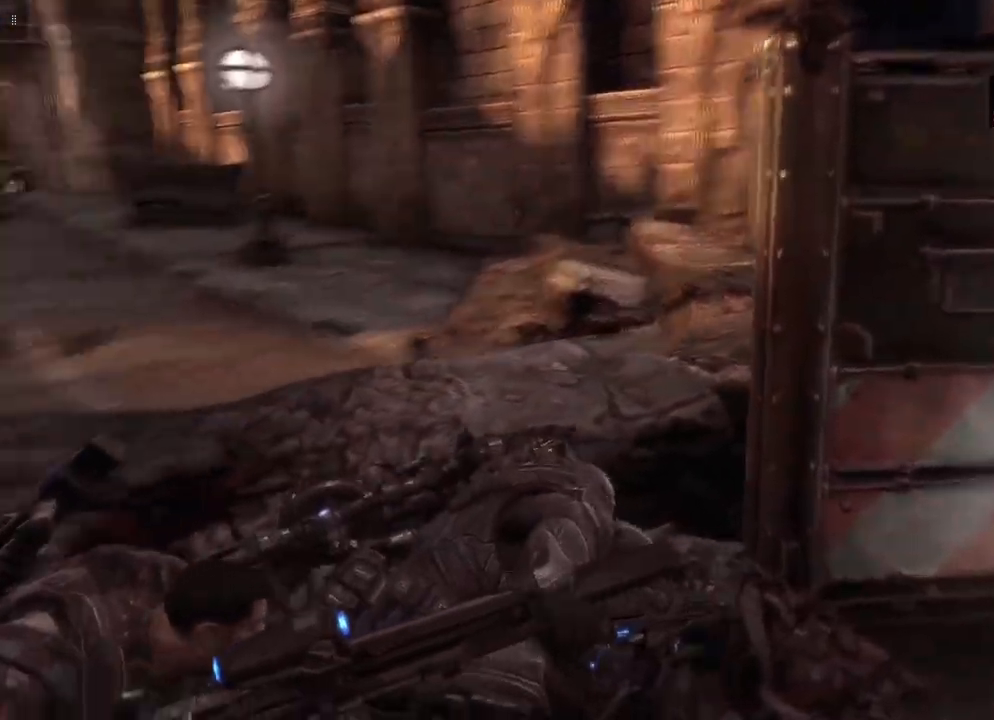
{"buttons": ["A"], "left_stick": "up", "right_stick": "center", "events": [[83, "left_stick", "up"], [150, "right_stick", "center"], [500, "A", "down"]]}
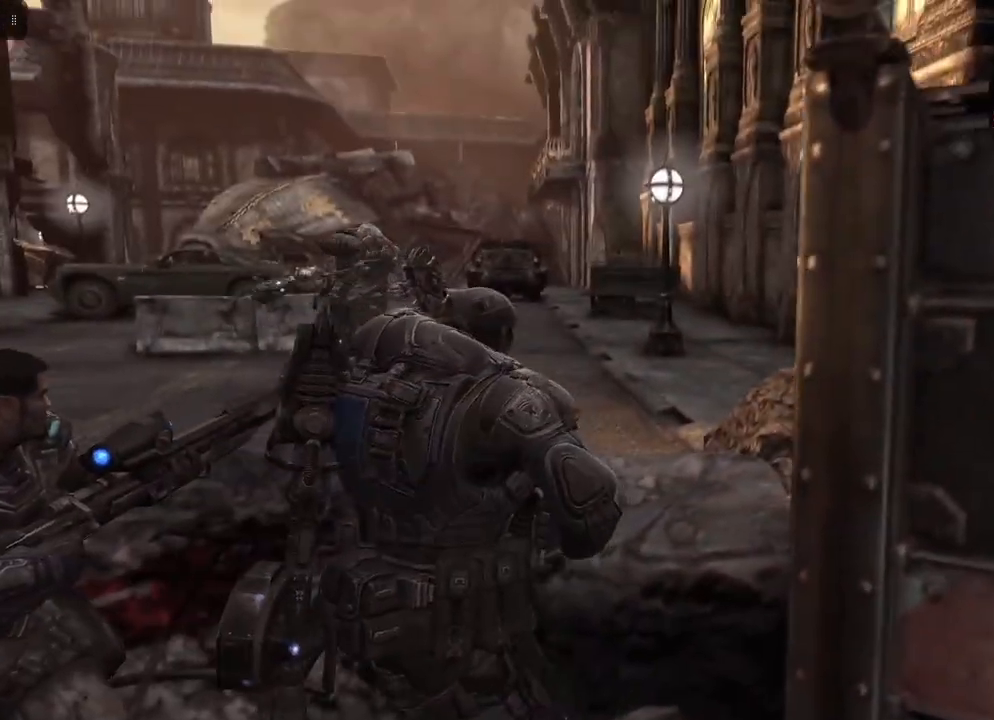
{"buttons": [], "left_stick": "center", "right_stick": "center", "events": [[33, "left_stick", "up-left"], [117, "A", "up"], [233, "left_stick", "center"]]}
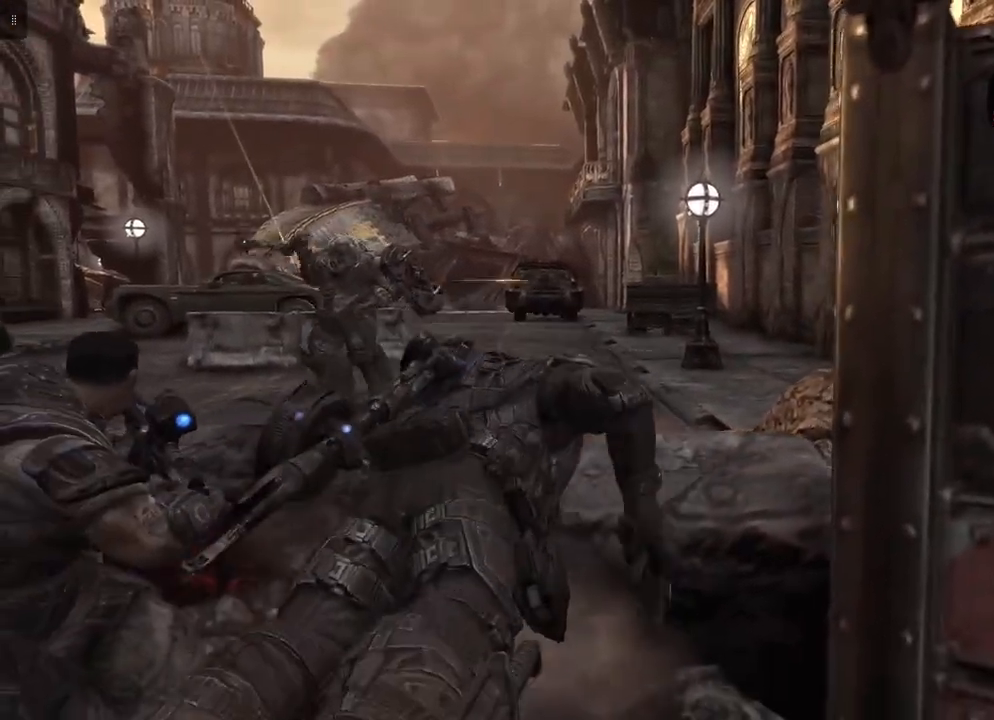
{"buttons": [], "left_stick": "center", "right_stick": "center", "events": [[300, "left_stick", "left"], [483, "left_stick", "center"]]}
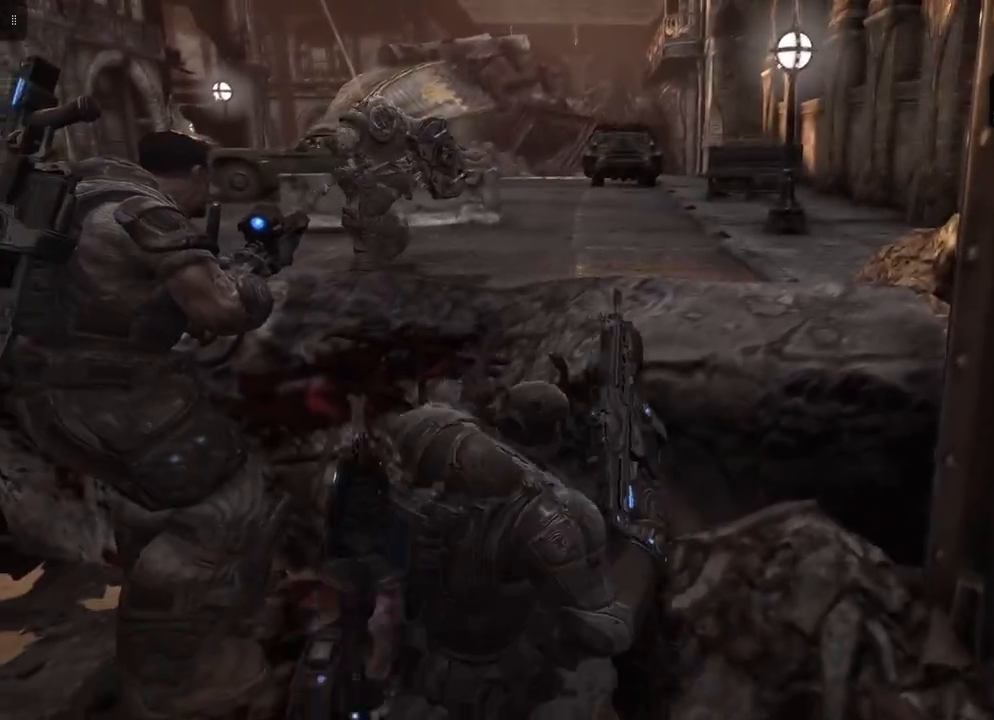
{"buttons": [], "left_stick": "down", "right_stick": "center", "events": [[367, "left_stick", "down-left"], [417, "left_stick", "down"]]}
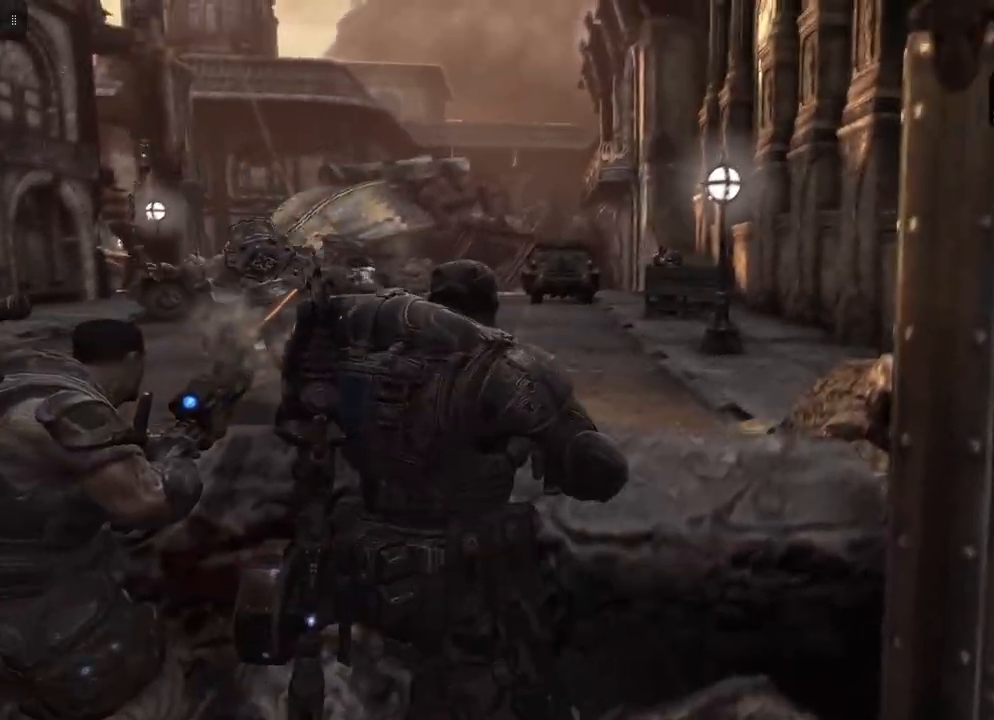
{"buttons": [], "left_stick": "down-left", "right_stick": "left", "events": [[333, "right_stick", "left"], [450, "left_stick", "down-left"]]}
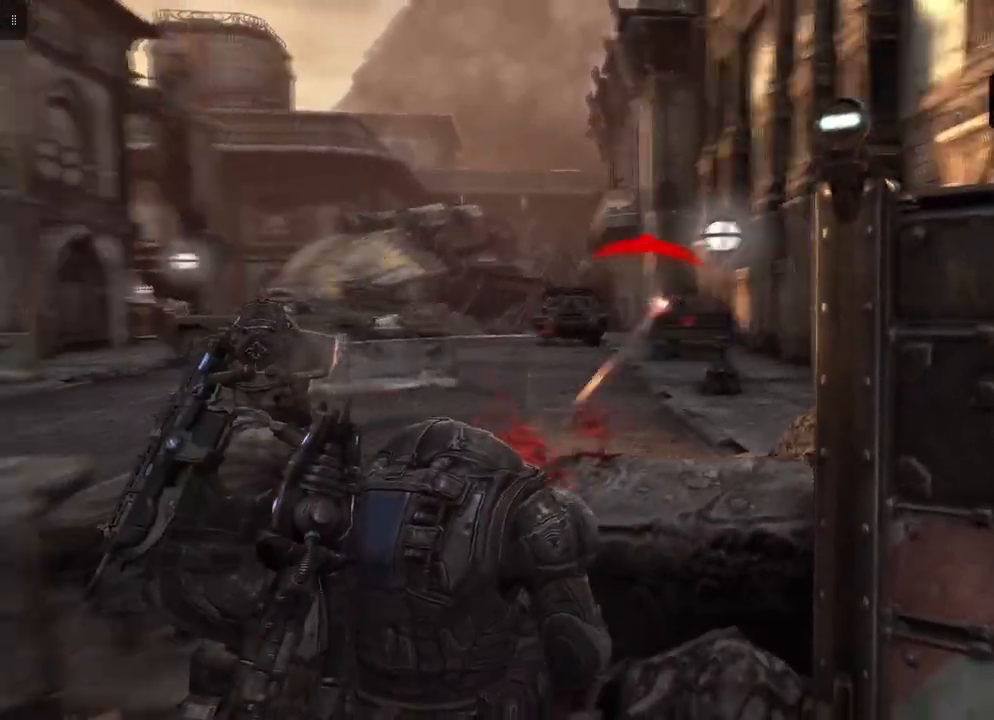
{"buttons": [], "left_stick": "down-left", "right_stick": "center", "events": [[50, "right_stick", "center"]]}
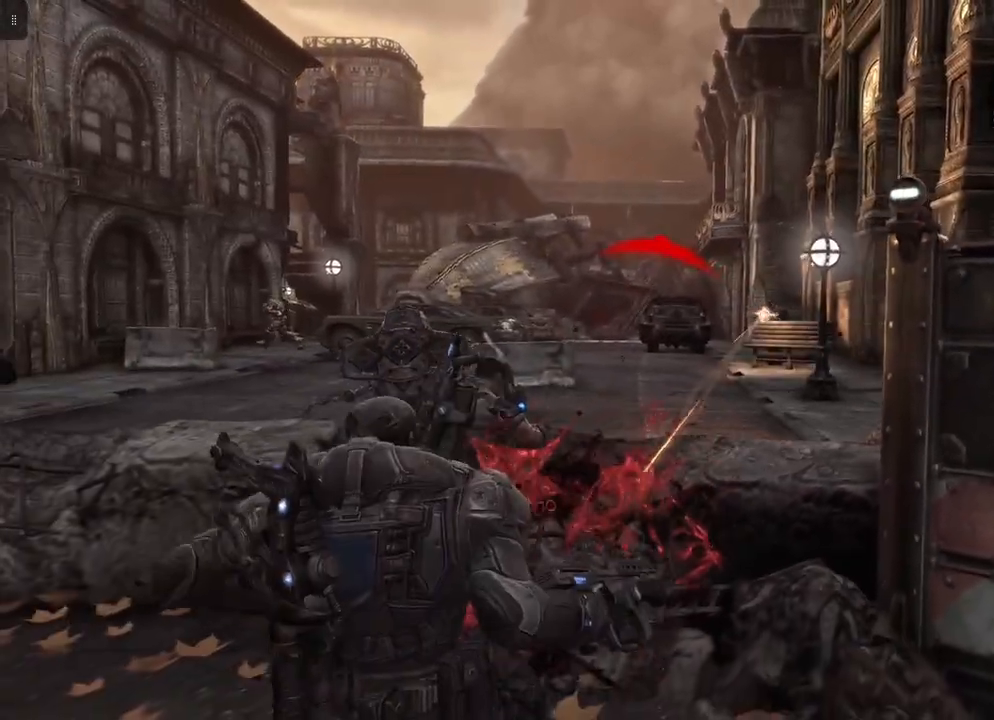
{"buttons": ["L2"], "left_stick": "down", "right_stick": "up", "events": [[17, "left_stick", "down"], [50, "right_stick", "right"], [250, "L2", "down"], [250, "right_stick", "center"], [450, "right_stick", "up"]]}
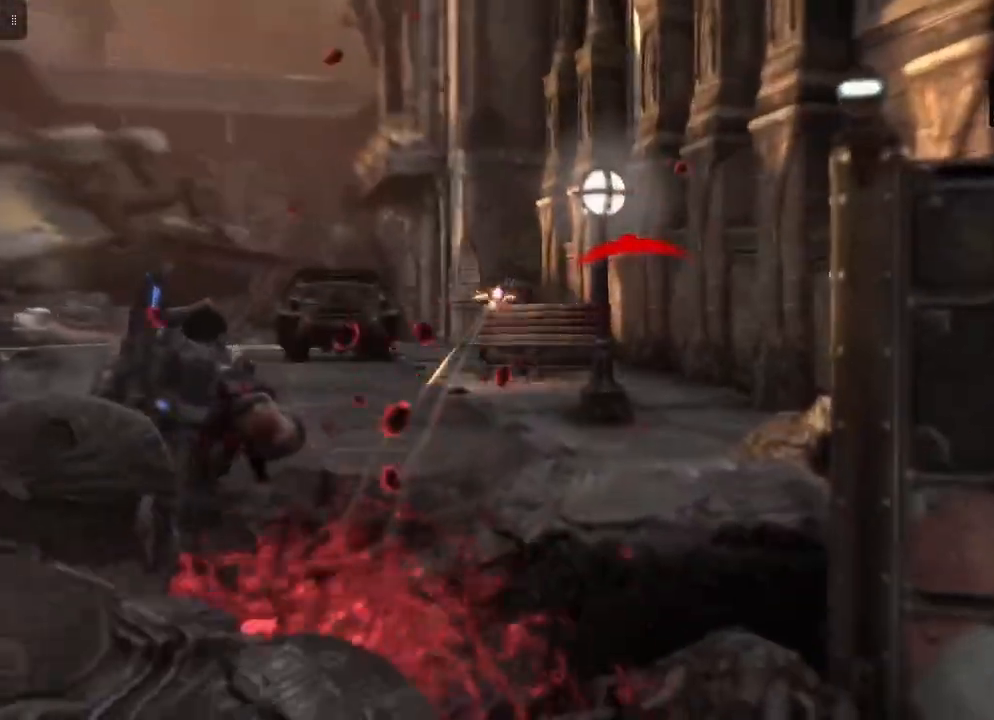
{"buttons": ["L2"], "left_stick": "down", "right_stick": "center", "events": [[33, "right_stick", "up-left"], [300, "right_stick", "center"]]}
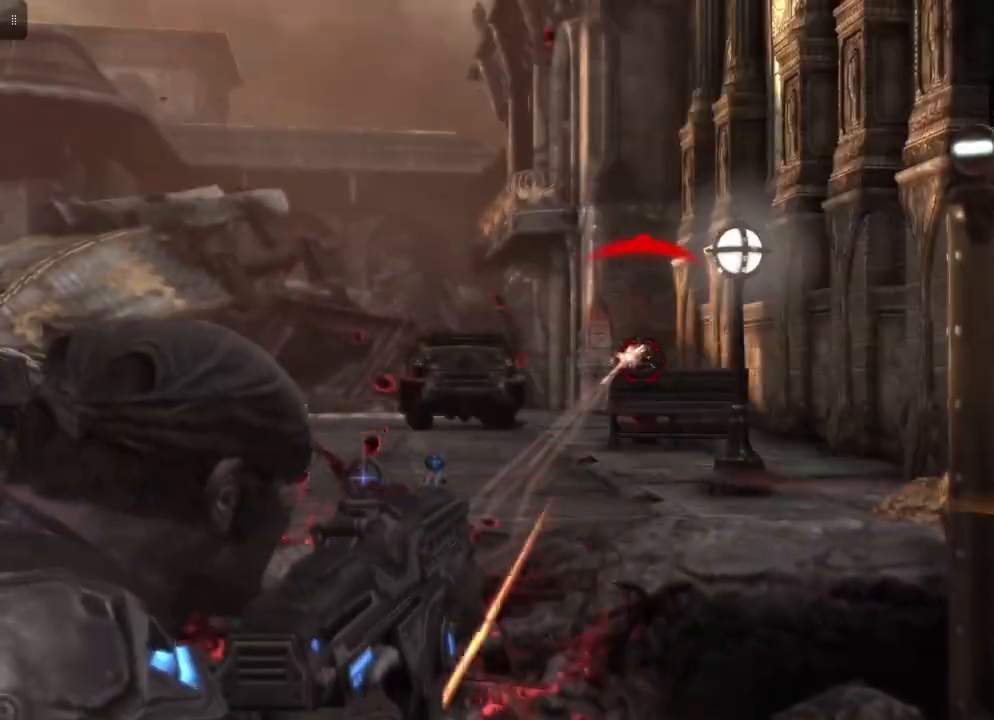
{"buttons": ["L2", "R2"], "left_stick": "down", "right_stick": "down-left", "events": [[100, "R2", "down"], [417, "right_stick", "down-left"]]}
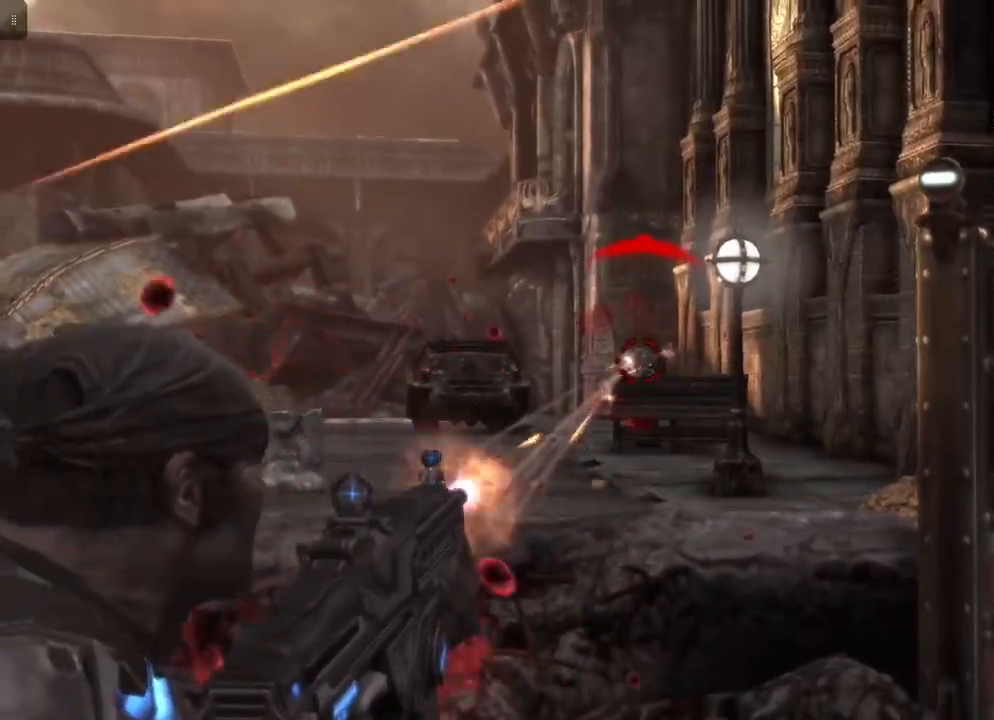
{"buttons": ["L2", "R2"], "left_stick": "down", "right_stick": "down-left", "events": [[33, "right_stick", "center"], [450, "right_stick", "down-left"]]}
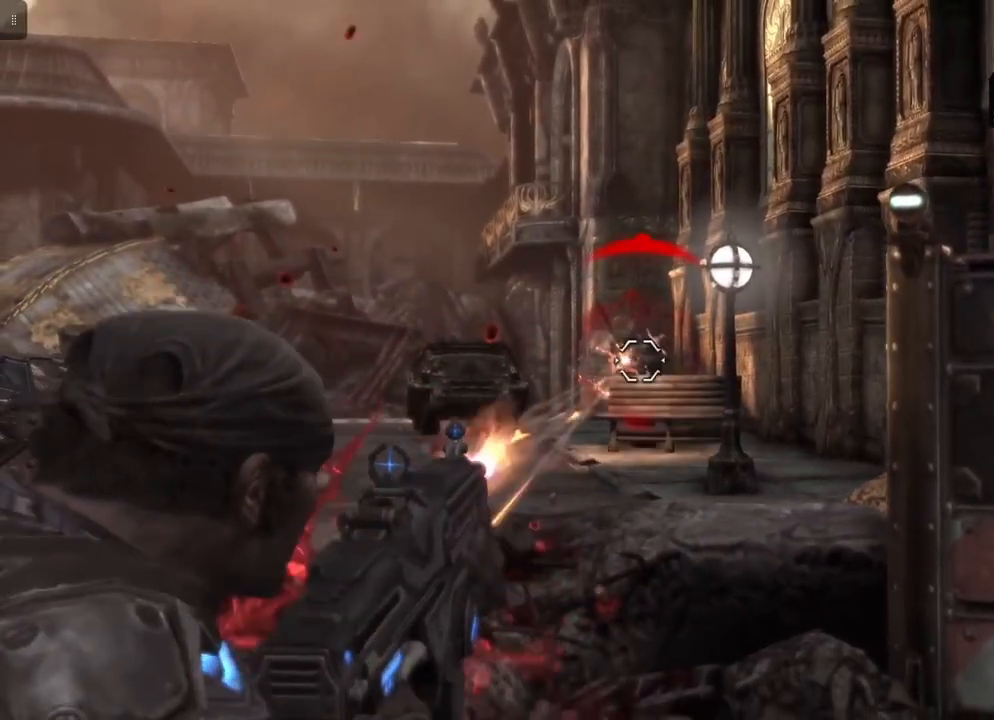
{"buttons": ["L2", "R2"], "left_stick": "down", "right_stick": "down", "events": [[67, "right_stick", "center"], [417, "right_stick", "down"]]}
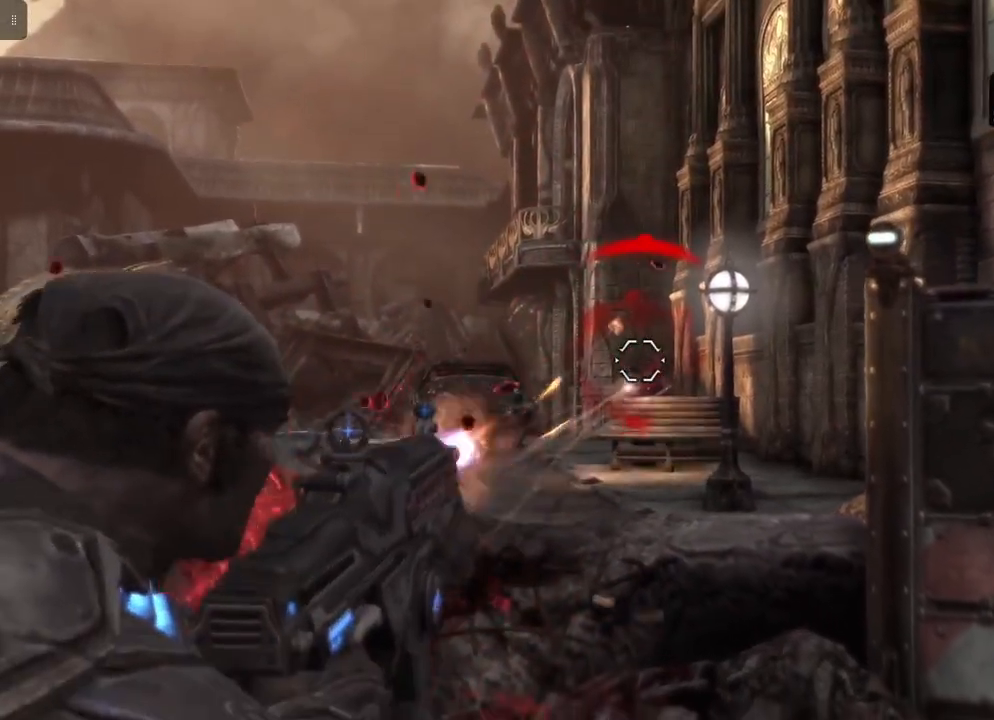
{"buttons": ["L2"], "left_stick": "down", "right_stick": "center", "events": [[33, "right_stick", "center"], [483, "R2", "up"]]}
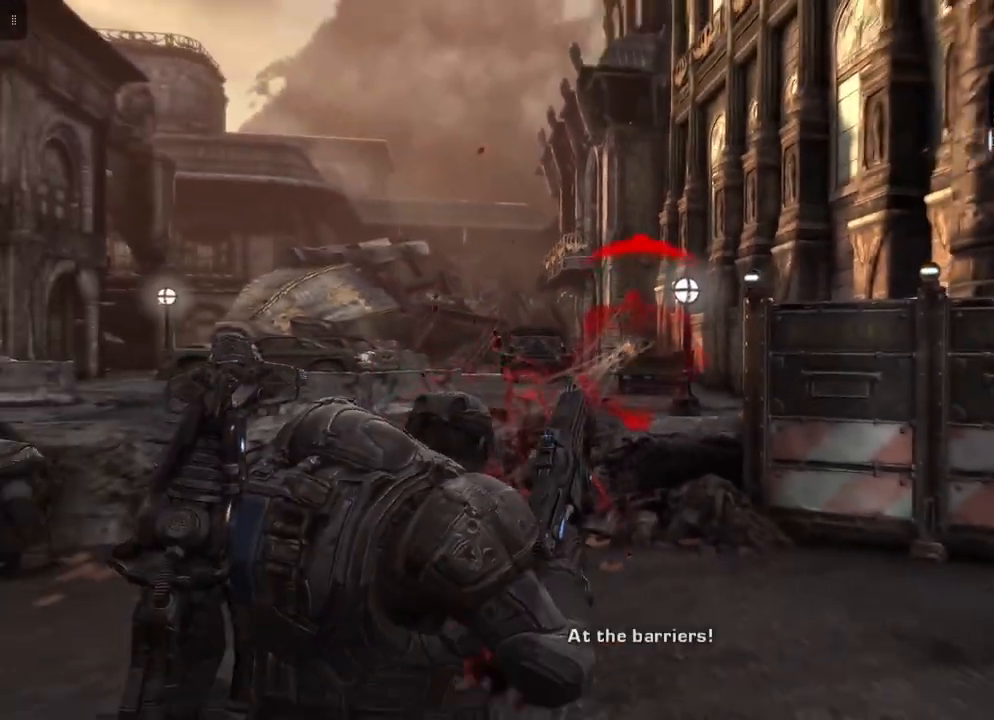
{"buttons": [], "left_stick": "down", "right_stick": "center", "events": [[133, "L2", "up"], [383, "R1", "down"], [383, "R2", "down"], [483, "R2", "up"], [500, "R1", "up"]]}
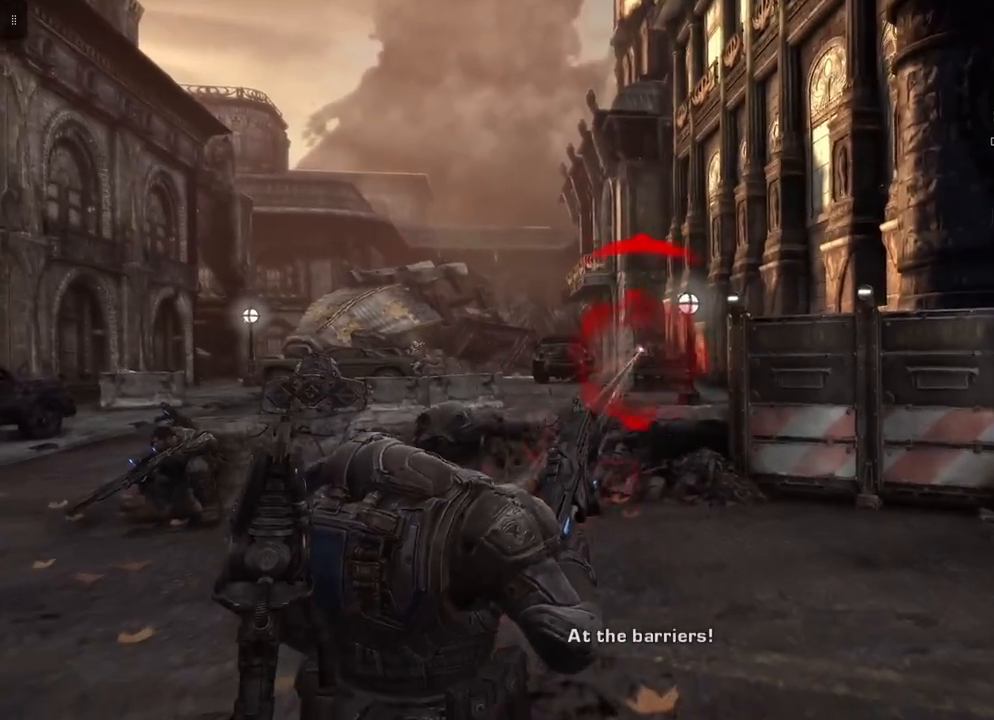
{"buttons": [], "left_stick": "right", "right_stick": "center", "events": [[217, "left_stick", "right"]]}
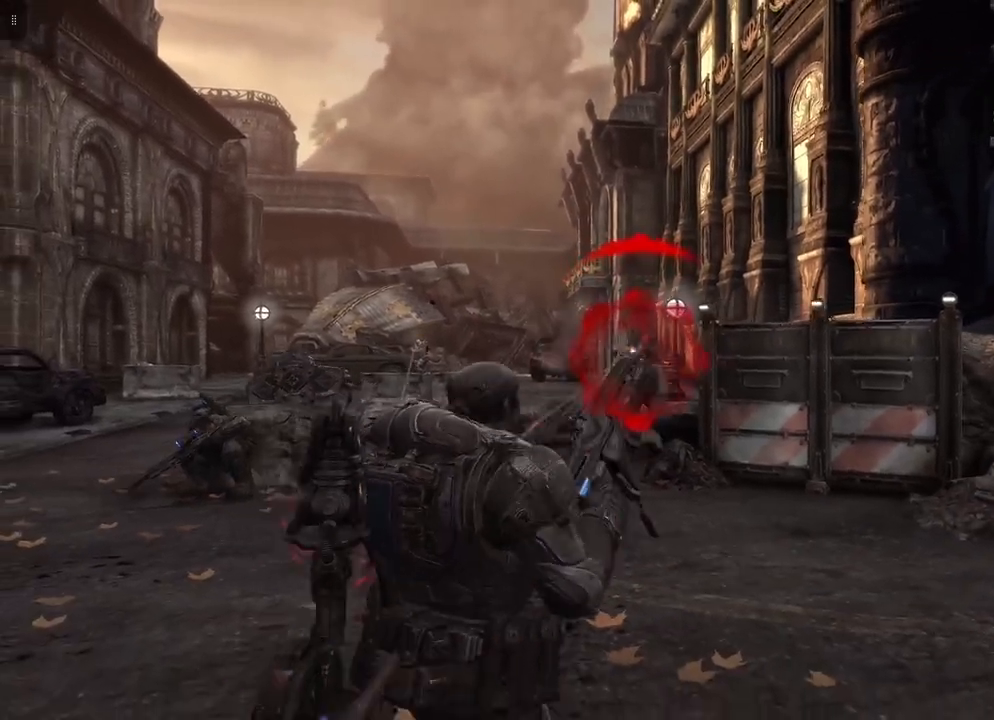
{"buttons": [], "left_stick": "right", "right_stick": "center", "events": [[133, "right_stick", "left"], [317, "right_stick", "center"]]}
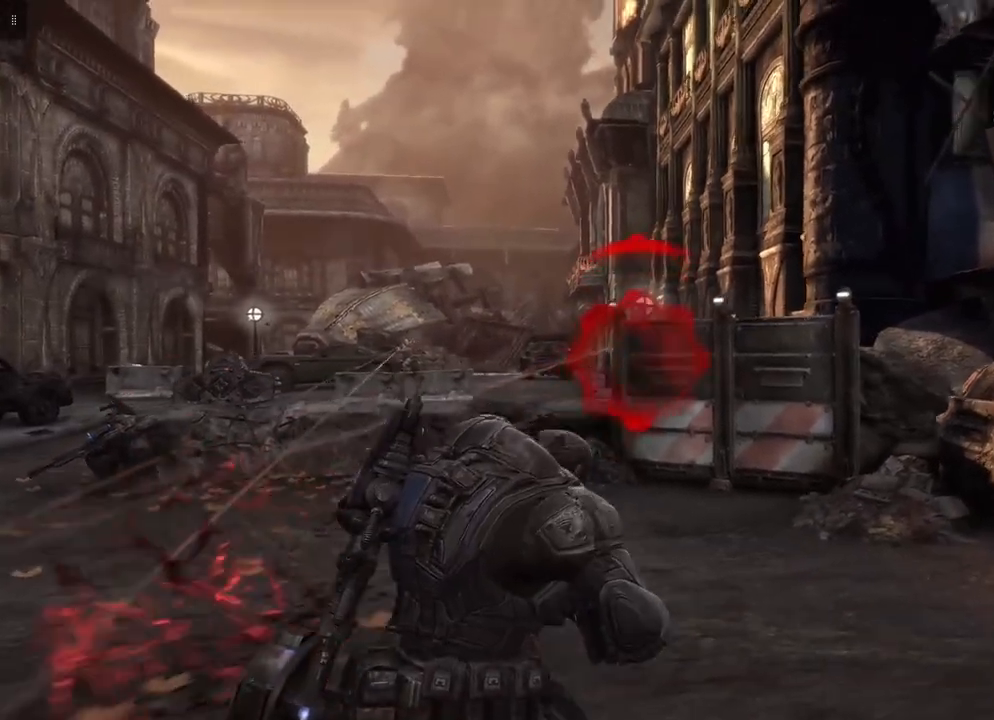
{"buttons": [], "left_stick": "up-right", "right_stick": "left", "events": [[200, "right_stick", "left"], [250, "left_stick", "up-right"]]}
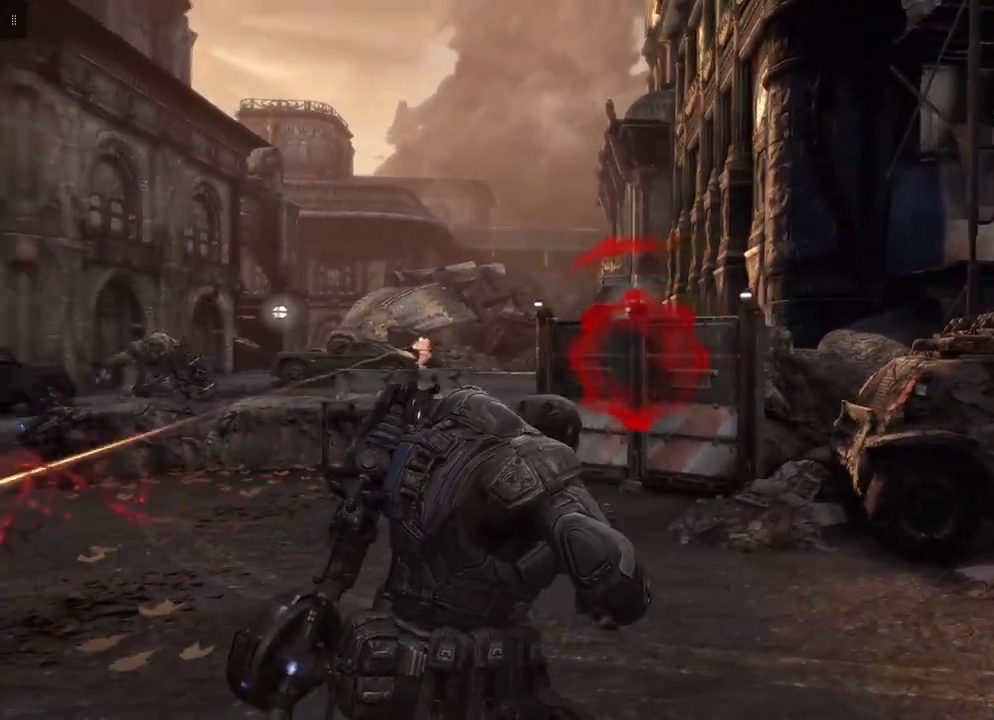
{"buttons": [], "left_stick": "up-right", "right_stick": "left", "events": []}
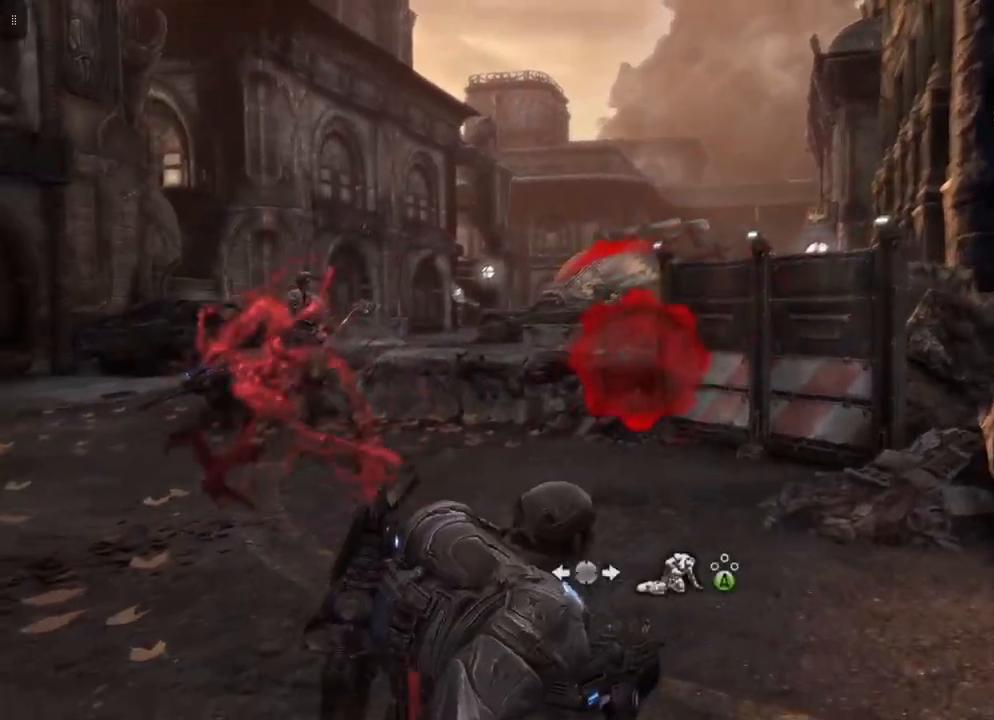
{"buttons": [], "left_stick": "up-right", "right_stick": "left", "events": []}
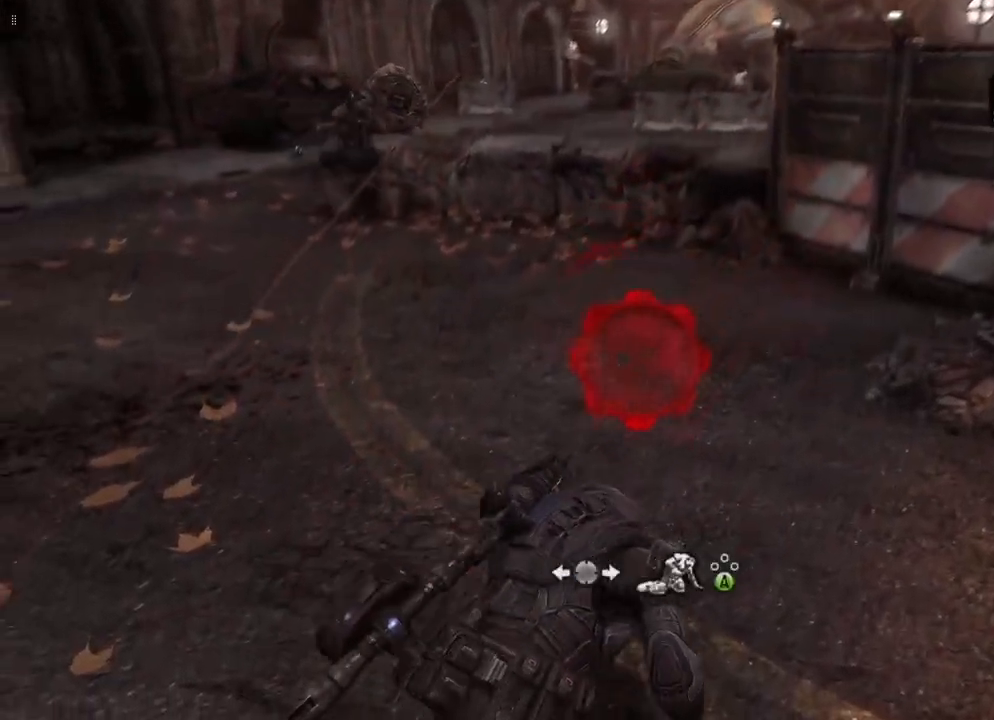
{"buttons": [], "left_stick": "up-right", "right_stick": "center", "events": [[17, "right_stick", "up-left"], [250, "right_stick", "center"]]}
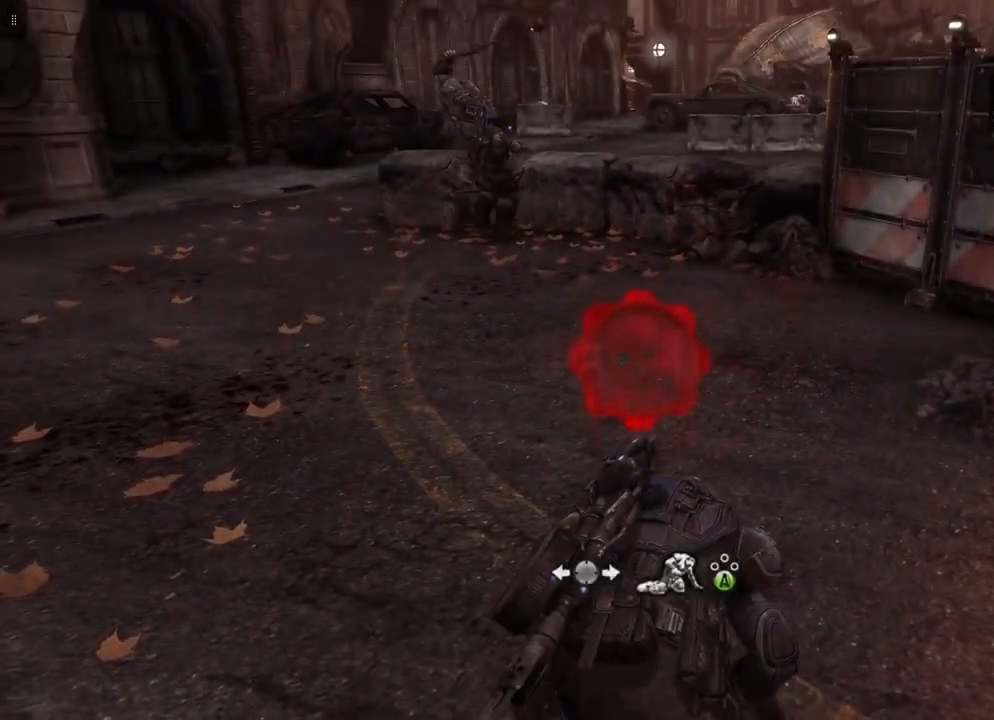
{"buttons": [], "left_stick": "up-right", "right_stick": "center", "events": []}
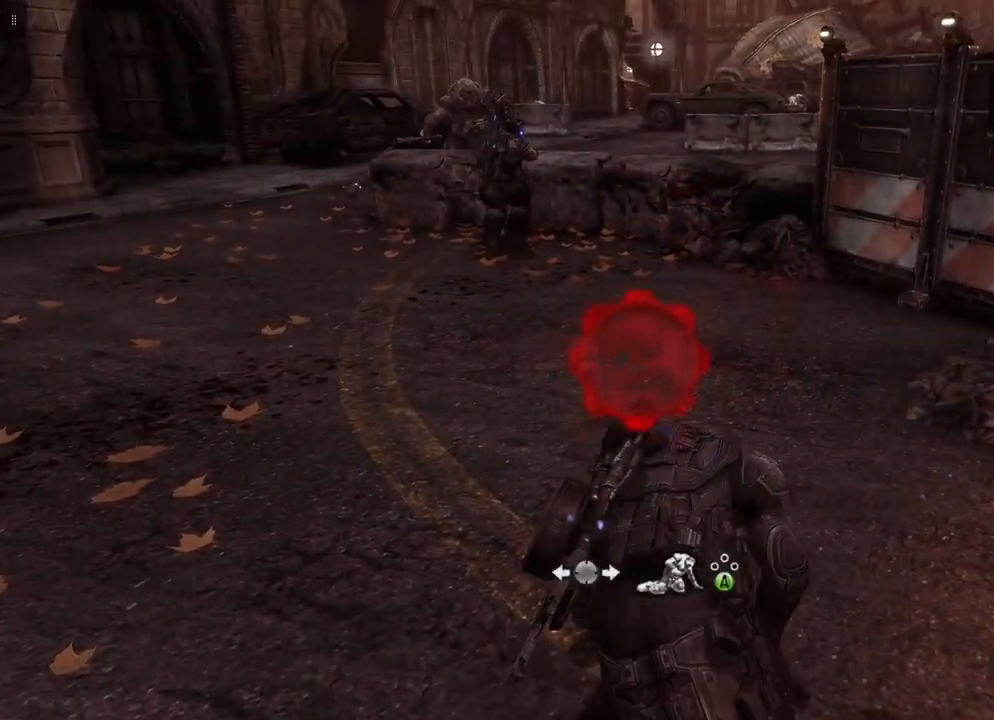
{"buttons": [], "left_stick": "up-right", "right_stick": "center", "events": []}